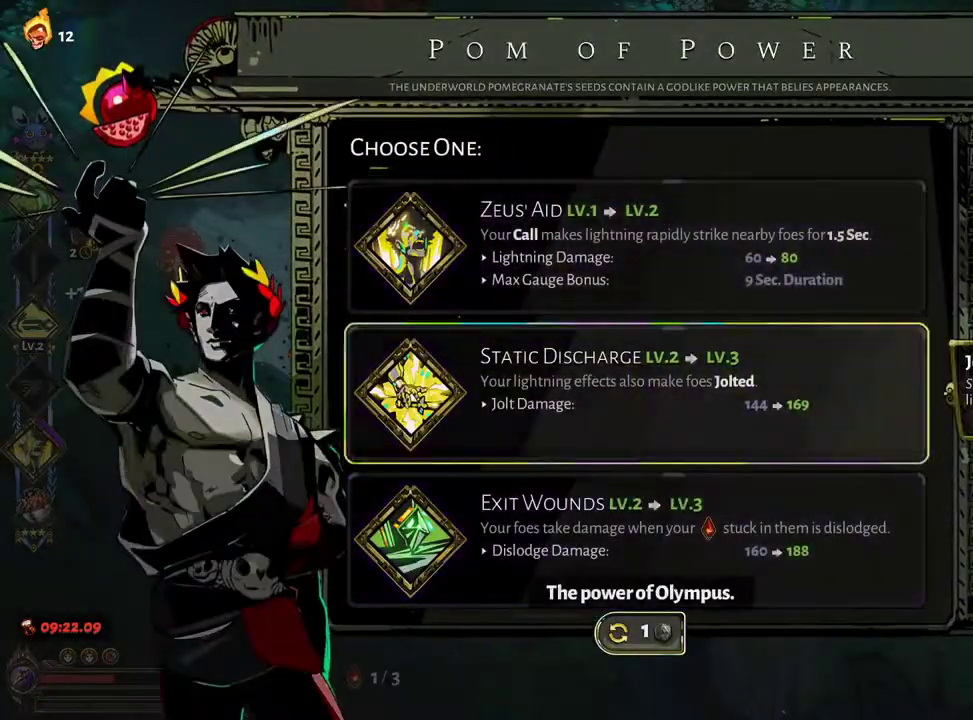
Gameplay with a controller (Xbox layout); each line is a JSON object with the inputs held at the frame after it. "events" lists button and stick changes between this image and that frame as [ms after this image, input, new state], when the widget could be followed in between. Not read: L3 R3.
{"buttons": [], "left_stick": "center", "right_stick": "center", "events": [[200, "DPAD_UP", "down"], [250, "A", "down"], [250, "DPAD_UP", "up"], [400, "A", "up"]]}
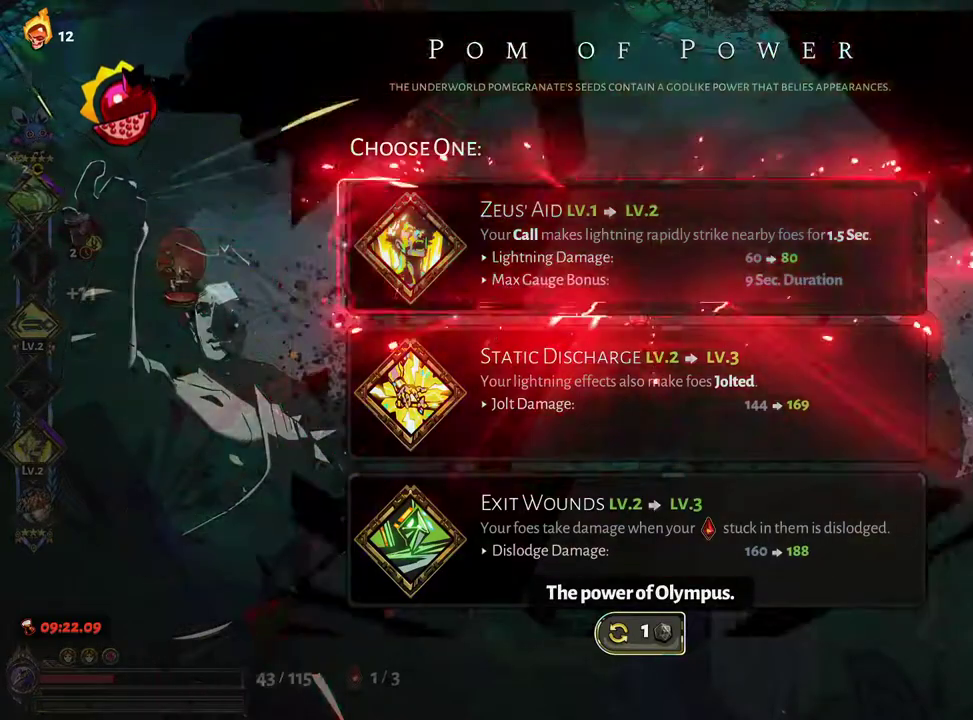
{"buttons": ["A"], "left_stick": "up", "right_stick": "center", "events": [[83, "left_stick", "up"], [267, "A", "down"], [367, "A", "up"], [450, "A", "down"]]}
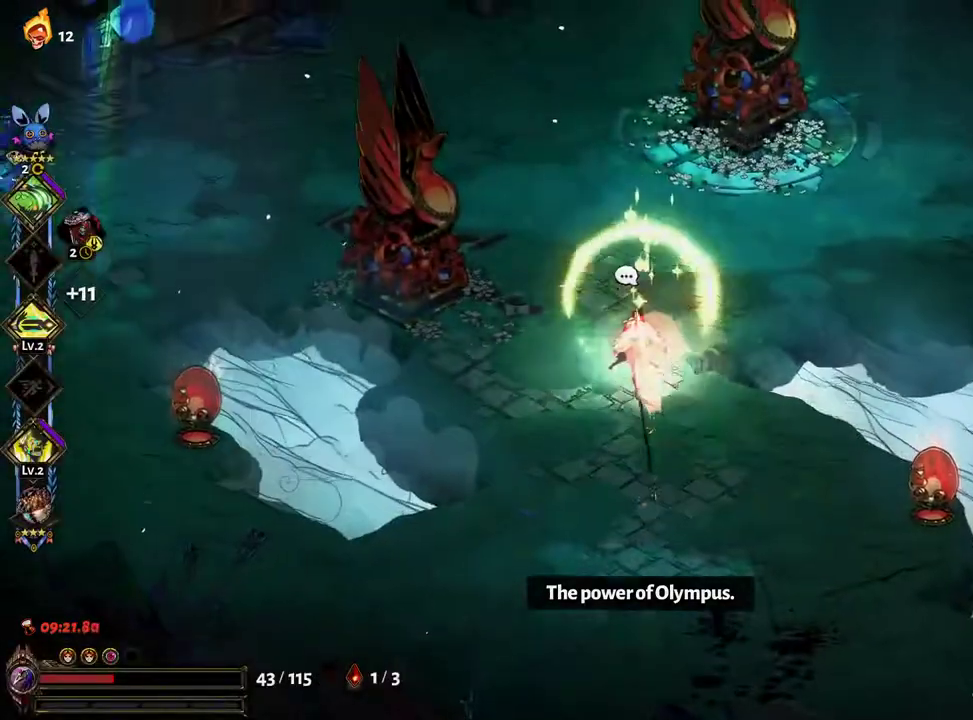
{"buttons": [], "left_stick": "up", "right_stick": "center", "events": [[17, "A", "up"], [100, "A", "down"], [183, "A", "up"], [217, "L2", "down"], [267, "A", "down"], [300, "L2", "up"], [367, "A", "up"]]}
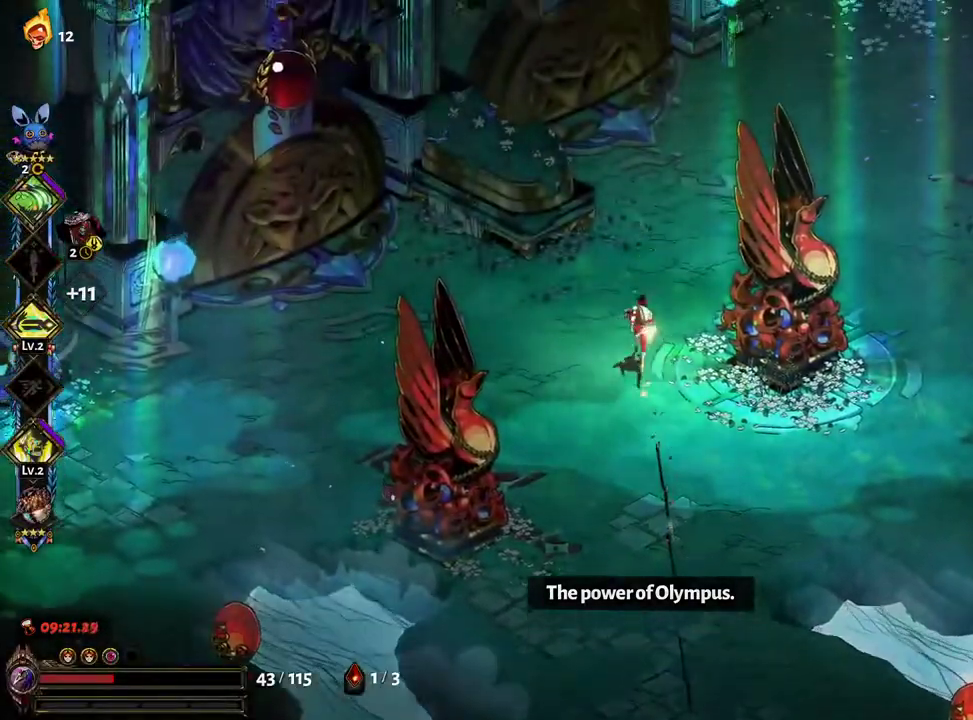
{"buttons": ["R2"], "left_stick": "center", "right_stick": "center", "events": [[483, "left_stick", "center"], [500, "R2", "down"]]}
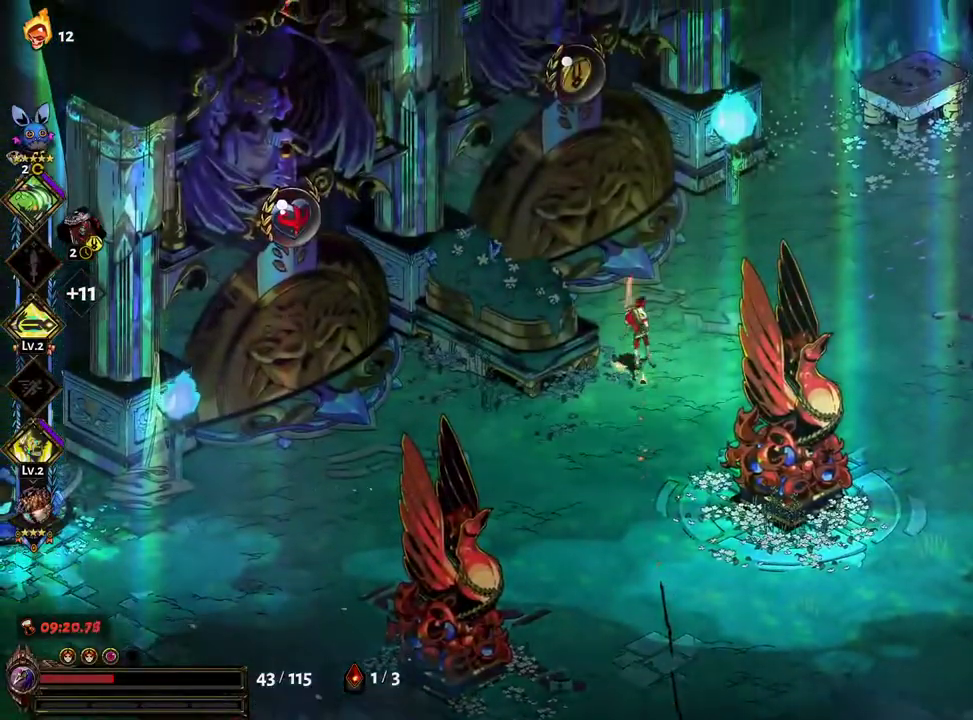
{"buttons": [], "left_stick": "up-left", "right_stick": "center", "events": [[33, "left_stick", "down"], [67, "R2", "up"], [150, "left_stick", "up-left"], [267, "A", "down"], [383, "A", "up"]]}
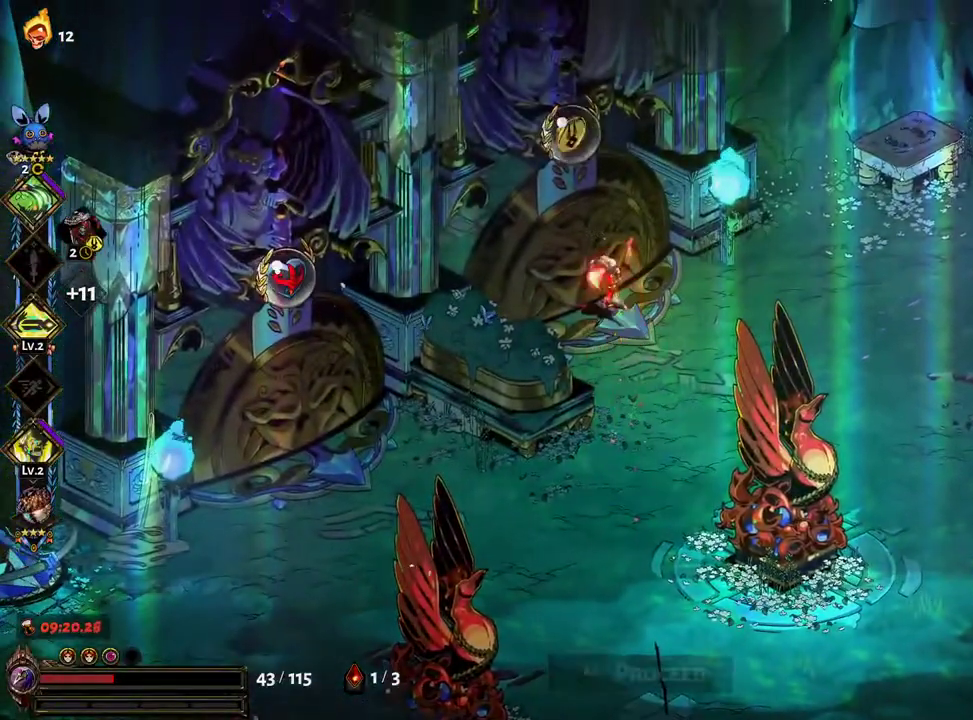
{"buttons": ["A"], "left_stick": "center", "right_stick": "center"}
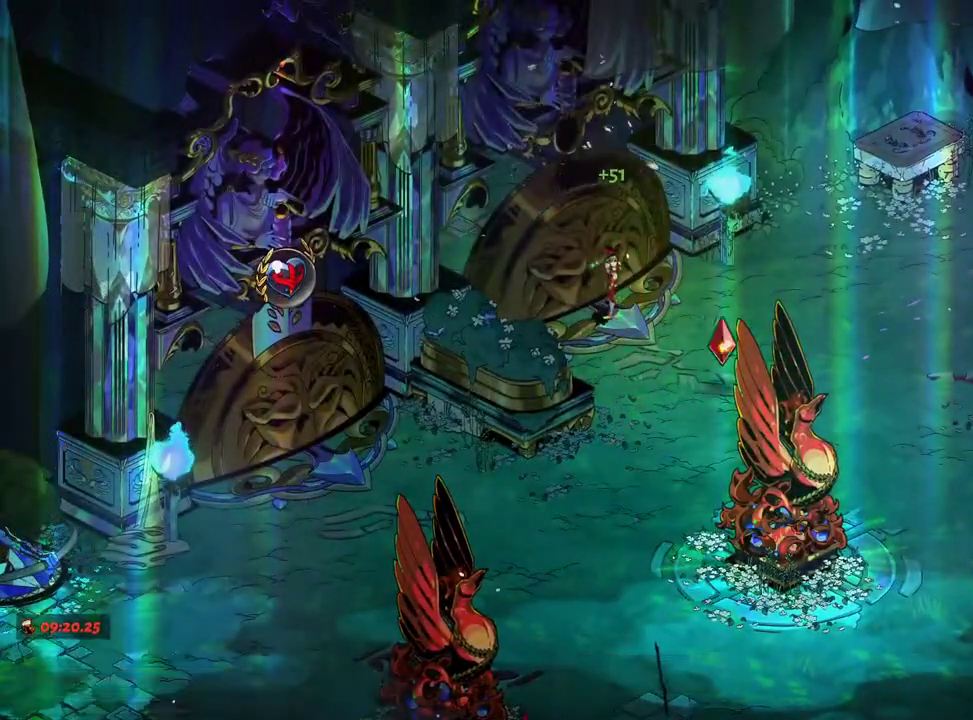
{"buttons": ["A"], "left_stick": "center", "right_stick": "center", "events": [[33, "A", "up"], [133, "A", "down"], [183, "A", "up"], [267, "L2", "down"], [300, "A", "down"], [350, "L2", "up"], [383, "A", "up"], [483, "A", "down"]]}
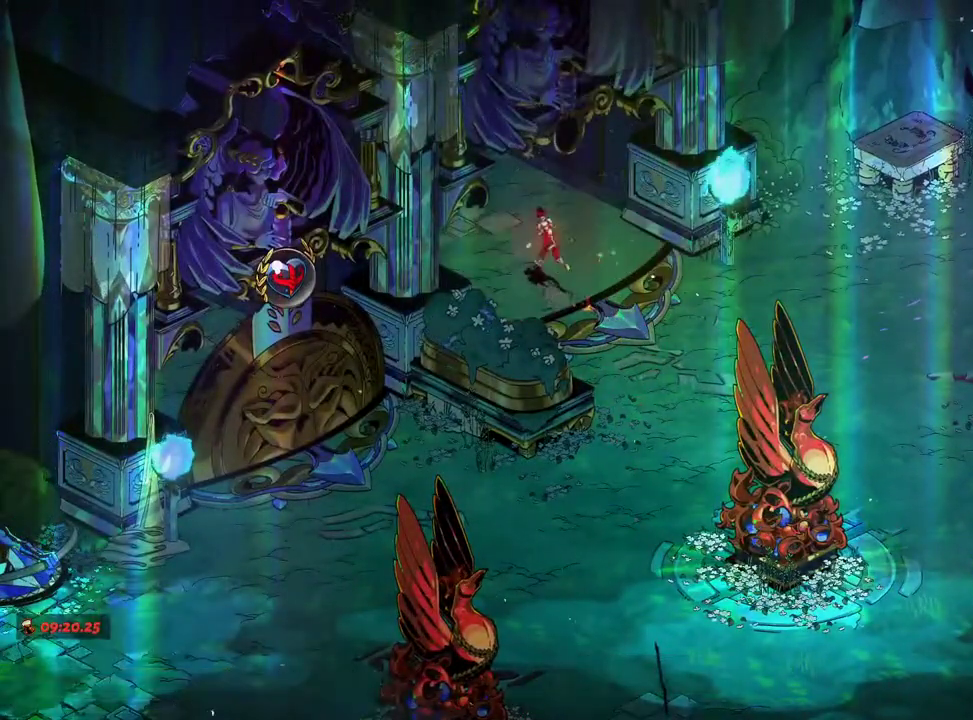
{"buttons": [], "left_stick": "center", "right_stick": "center", "events": [[50, "A", "up"], [50, "L2", "down"], [167, "A", "down"], [217, "A", "up"], [350, "A", "down"], [383, "A", "up"], [467, "L2", "up"]]}
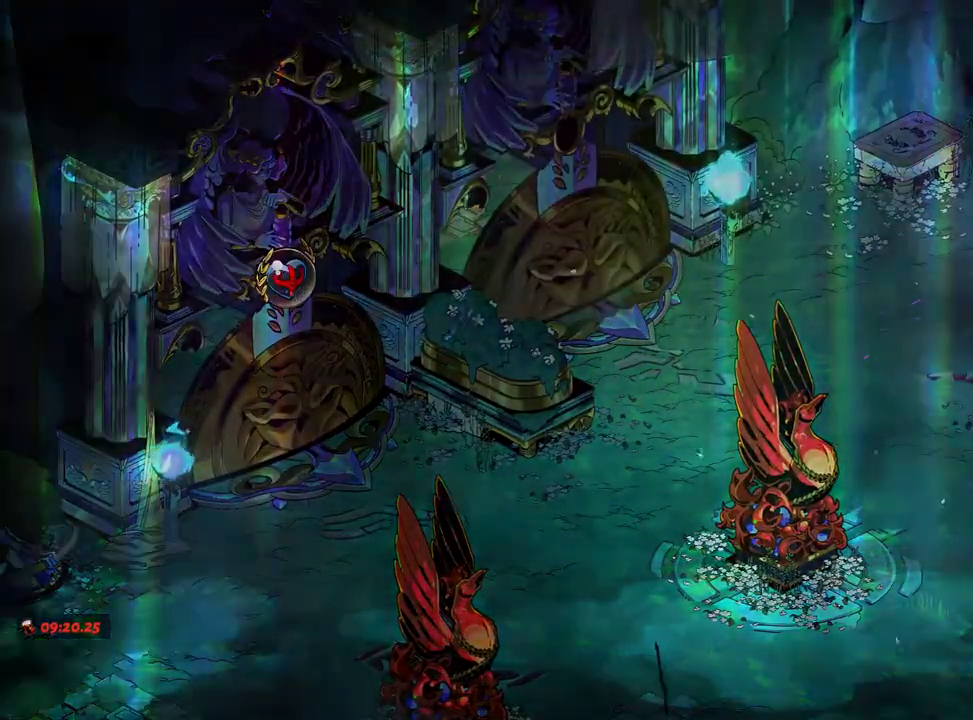
{"buttons": ["Y"], "left_stick": "up-left", "right_stick": "center", "events": [[33, "A", "down"], [100, "A", "up"], [200, "A", "down"], [233, "left_stick", "up-left"], [283, "A", "up"], [467, "Y", "down"]]}
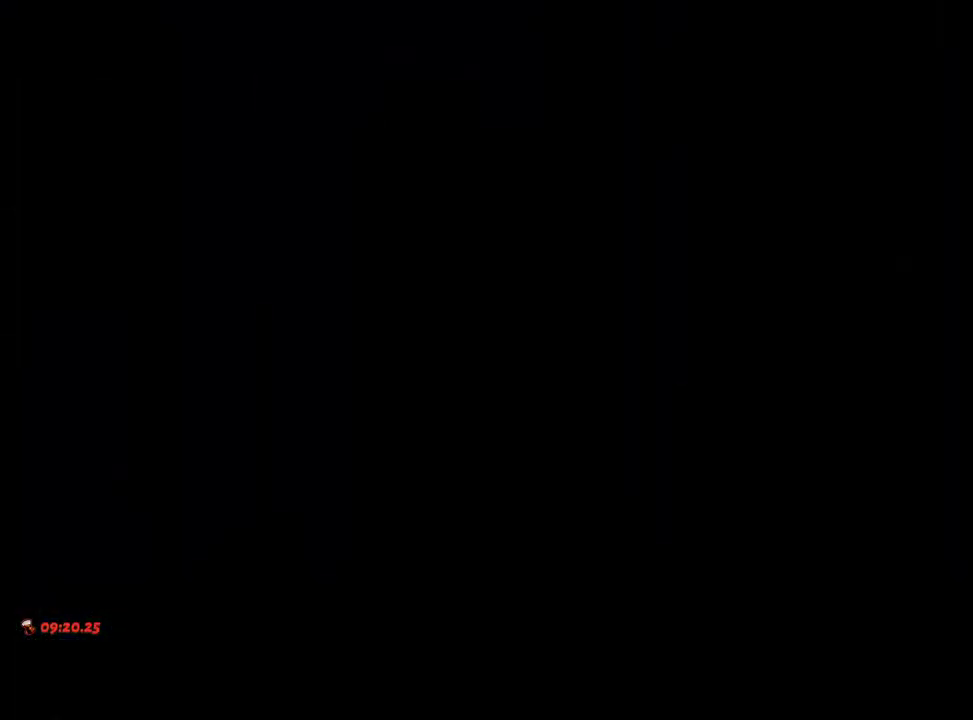
{"buttons": [], "left_stick": "up", "right_stick": "center", "events": [[50, "Y", "up"], [117, "Y", "down"], [183, "Y", "up"], [250, "left_stick", "center"], [267, "Y", "down"], [333, "Y", "up"], [367, "left_stick", "up"], [433, "Y", "down"], [483, "Y", "up"]]}
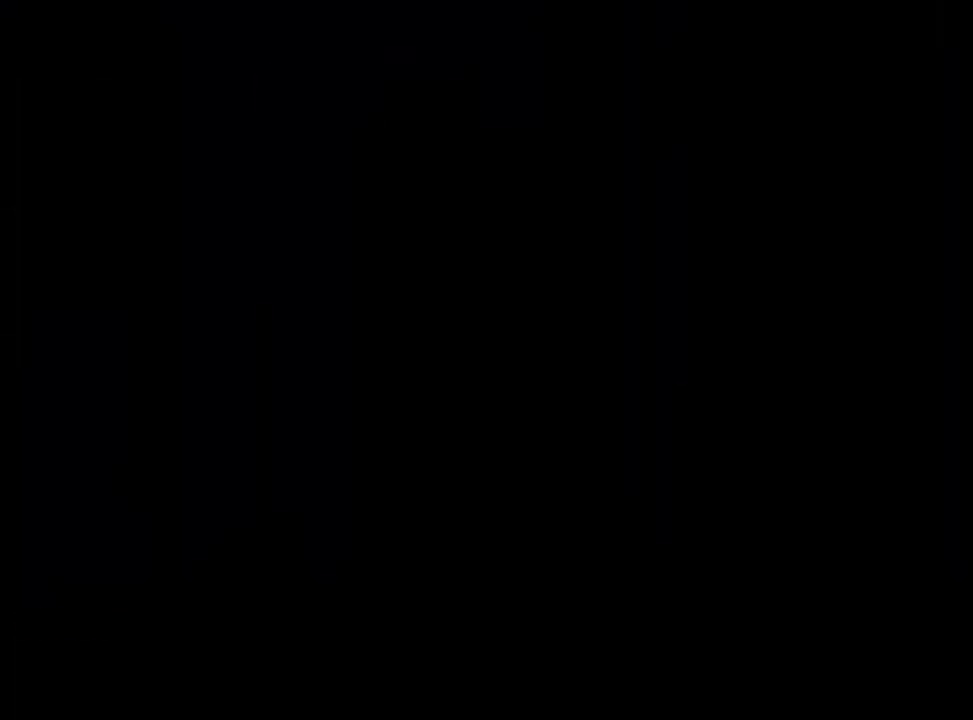
{"buttons": [], "left_stick": "up", "right_stick": "center", "events": [[83, "Y", "down"], [133, "Y", "up"], [233, "Y", "down"], [300, "Y", "up"], [383, "Y", "down"], [450, "Y", "up"]]}
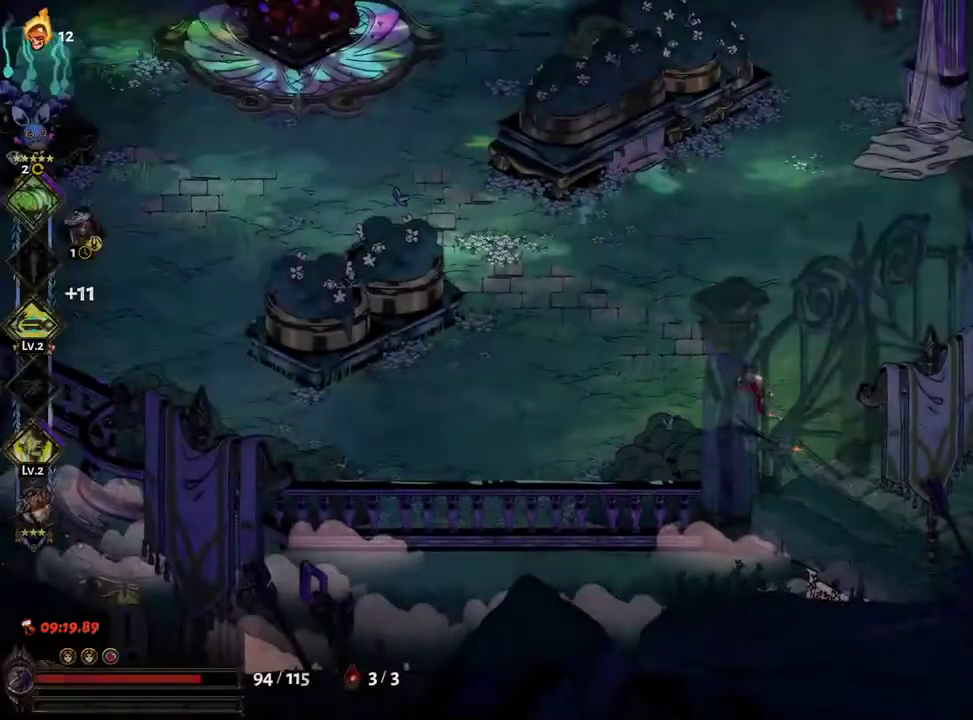
{"buttons": [], "left_stick": "up-left", "right_stick": "center", "events": [[50, "Y", "down"], [117, "Y", "up"], [183, "left_stick", "up-left"], [217, "Y", "down"], [300, "Y", "up"], [400, "Y", "down"], [450, "Y", "up"]]}
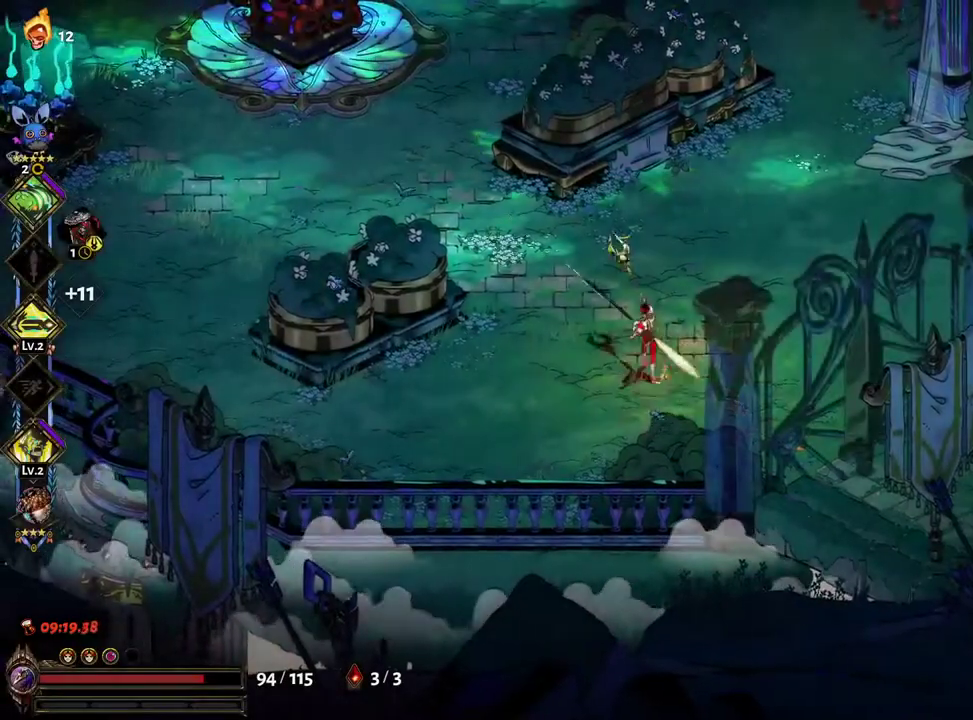
{"buttons": ["A"], "left_stick": "up", "right_stick": "center", "events": [[33, "Y", "down"], [100, "Y", "up"], [183, "Y", "down"], [217, "Y", "up"], [317, "left_stick", "up"], [350, "A", "down"], [383, "A", "up"], [467, "A", "down"]]}
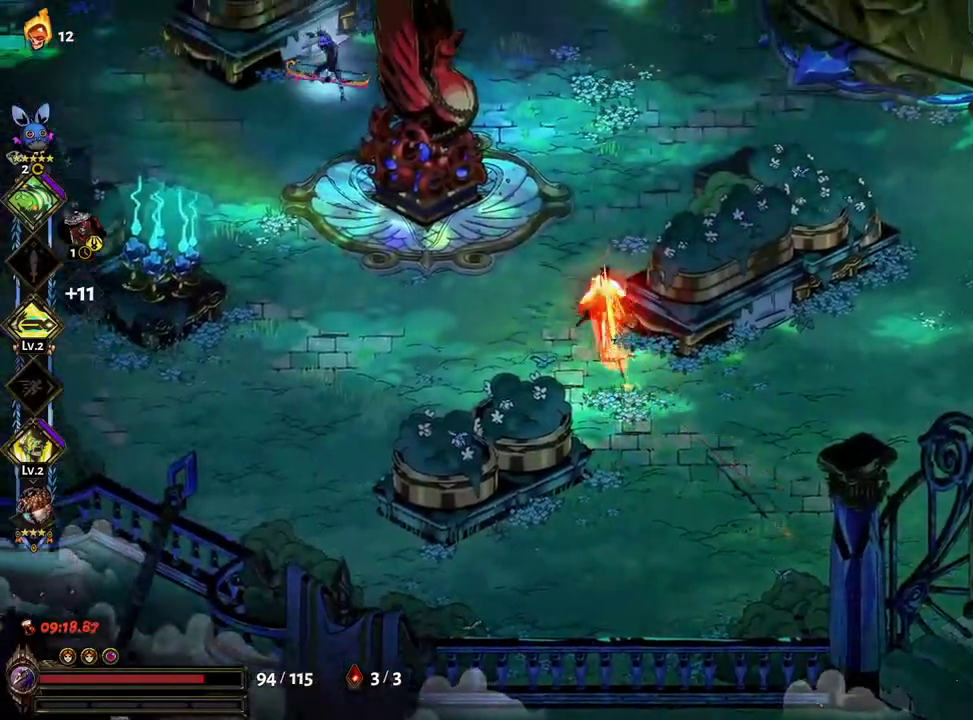
{"buttons": ["B"], "left_stick": "up-left", "right_stick": "center"}
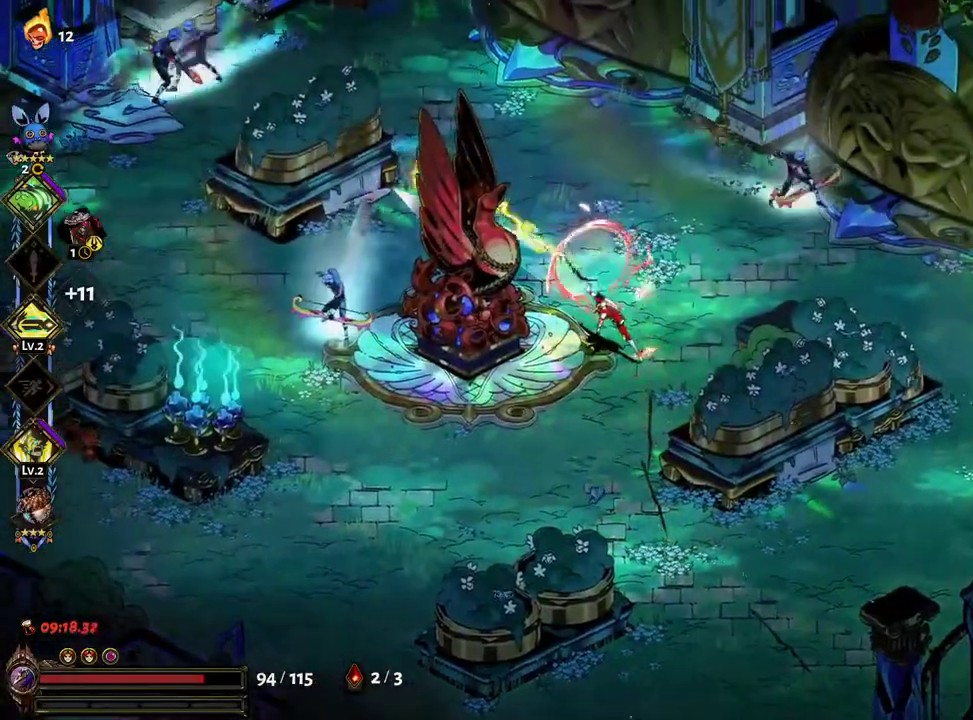
{"buttons": ["B"], "left_stick": "up-left", "right_stick": "center", "events": []}
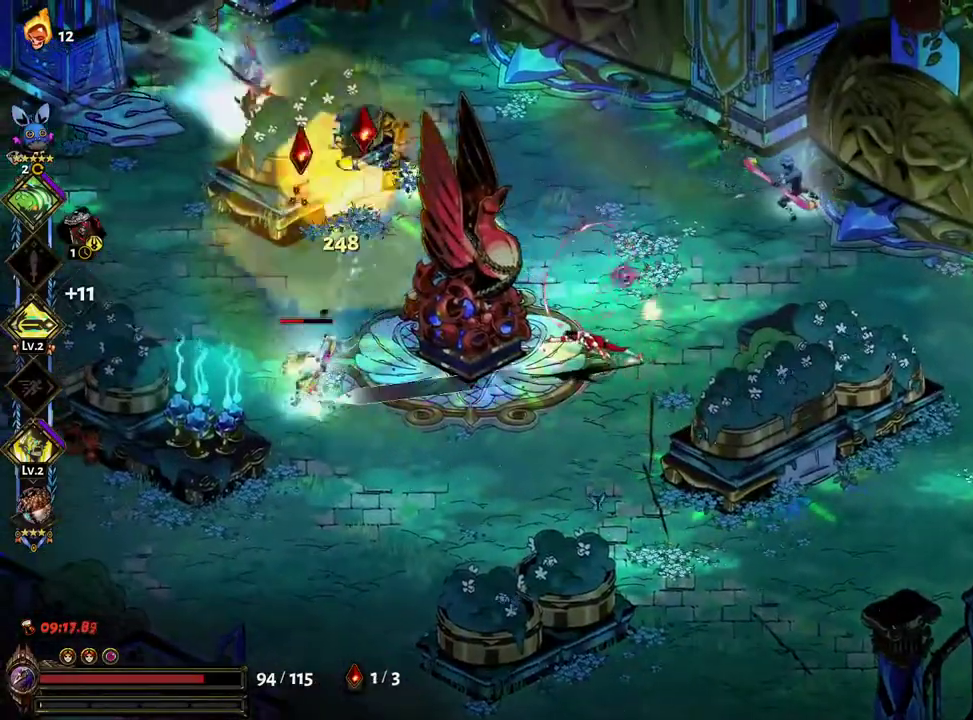
{"buttons": [], "left_stick": "left", "right_stick": "center", "events": [[167, "left_stick", "up"], [183, "B", "up"], [317, "A", "down"], [333, "X", "down"], [333, "left_stick", "left"], [433, "X", "up"], [450, "A", "up"]]}
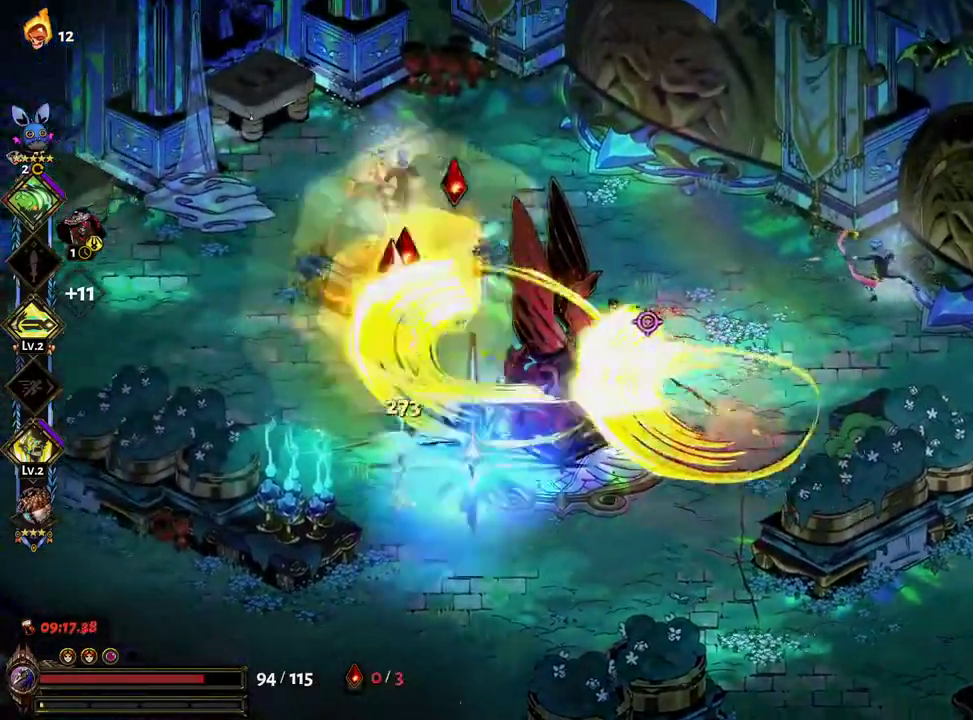
{"buttons": [], "left_stick": "down-left", "right_stick": "center", "events": [[17, "A", "down"], [17, "X", "down"], [83, "X", "up"], [100, "A", "up"], [183, "X", "down"], [200, "A", "down"], [233, "A", "up"], [250, "X", "up"], [267, "L1", "down"], [333, "A", "down"], [333, "L1", "up"], [333, "X", "down"], [417, "X", "up"], [450, "left_stick", "down-left"], [500, "A", "up"]]}
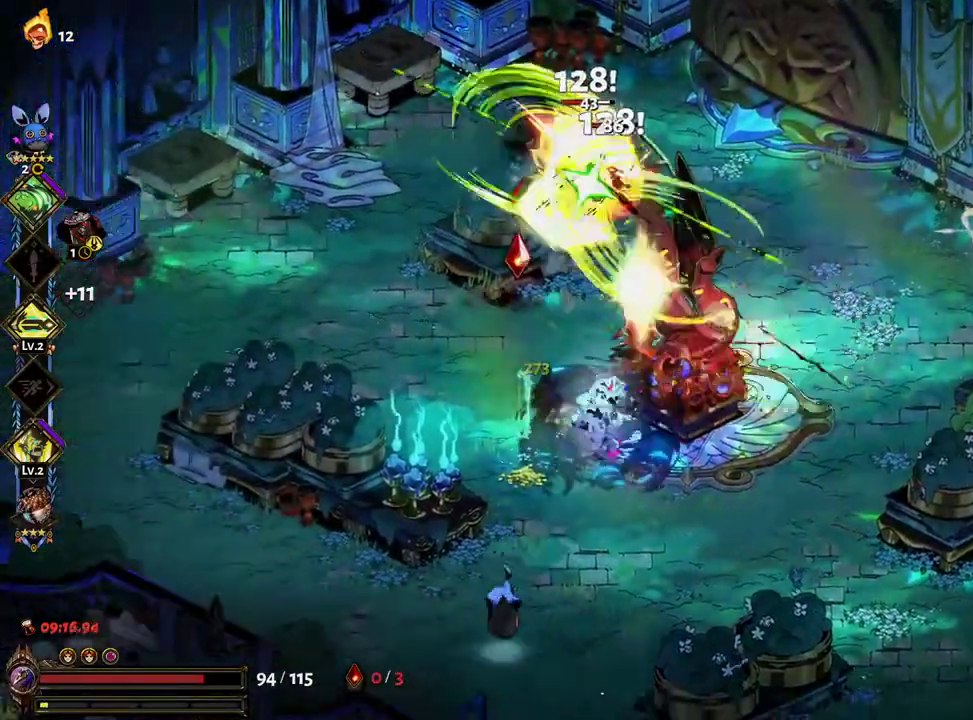
{"buttons": [], "left_stick": "down", "right_stick": "center", "events": [[33, "Y", "down"], [67, "left_stick", "left"], [117, "Y", "up"], [200, "Y", "down"], [267, "Y", "up"], [333, "Y", "down"], [400, "Y", "up"], [433, "left_stick", "down"]]}
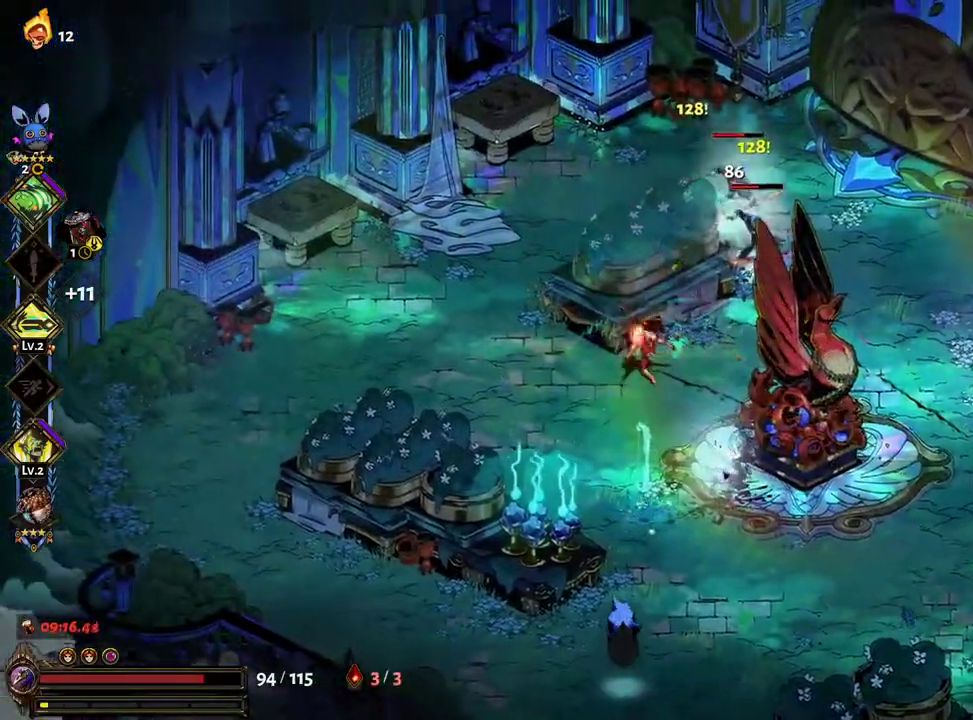
{"buttons": ["L2"], "left_stick": "down", "right_stick": "center", "events": [[67, "A", "down"], [167, "A", "up"], [217, "A", "down"], [317, "A", "up"], [317, "L2", "down"], [367, "A", "down"], [367, "L2", "up"], [400, "A", "up"], [400, "X", "down"], [483, "X", "up"], [500, "L2", "down"]]}
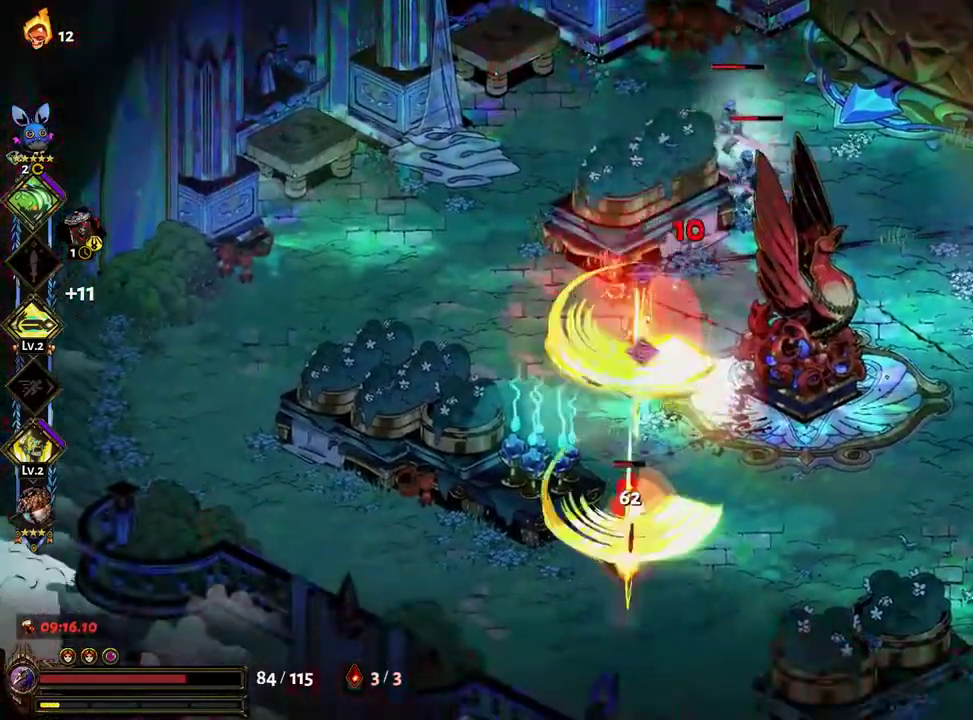
{"buttons": [], "left_stick": "down-right", "right_stick": "center", "events": [[67, "A", "down"], [67, "L2", "up"], [67, "X", "down"], [133, "X", "up"], [150, "A", "up"], [233, "A", "down"], [233, "X", "down"], [283, "A", "up"], [300, "X", "up"], [433, "left_stick", "down-right"]]}
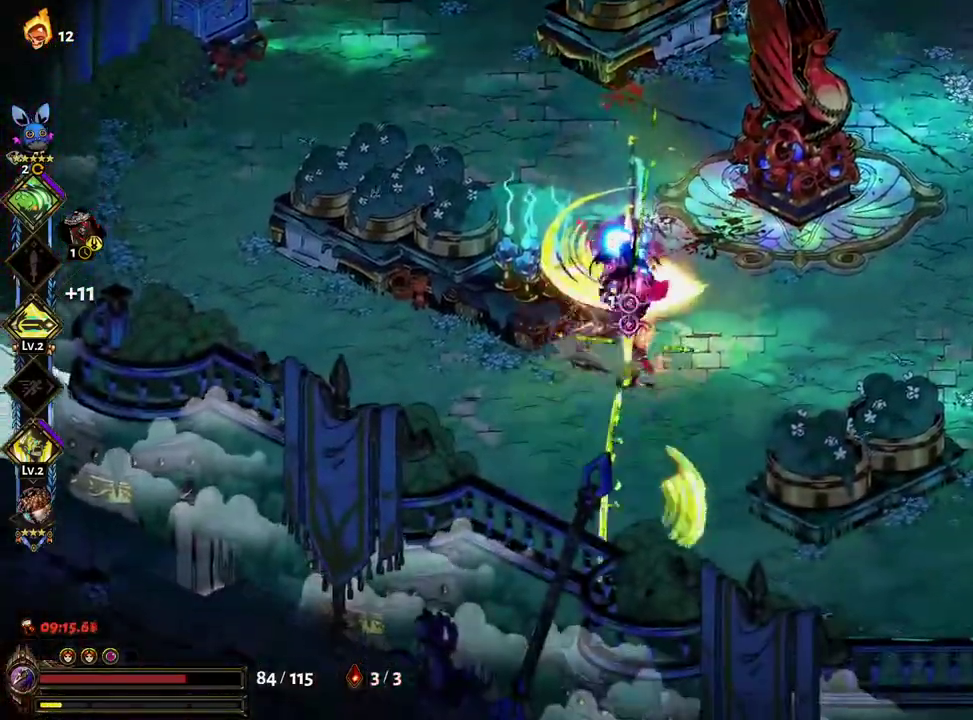
{"buttons": [], "left_stick": "up-right", "right_stick": "center", "events": [[50, "B", "down"], [50, "left_stick", "up-right"], [150, "B", "up"], [217, "B", "down"], [283, "B", "up"], [350, "B", "down"], [417, "B", "up"]]}
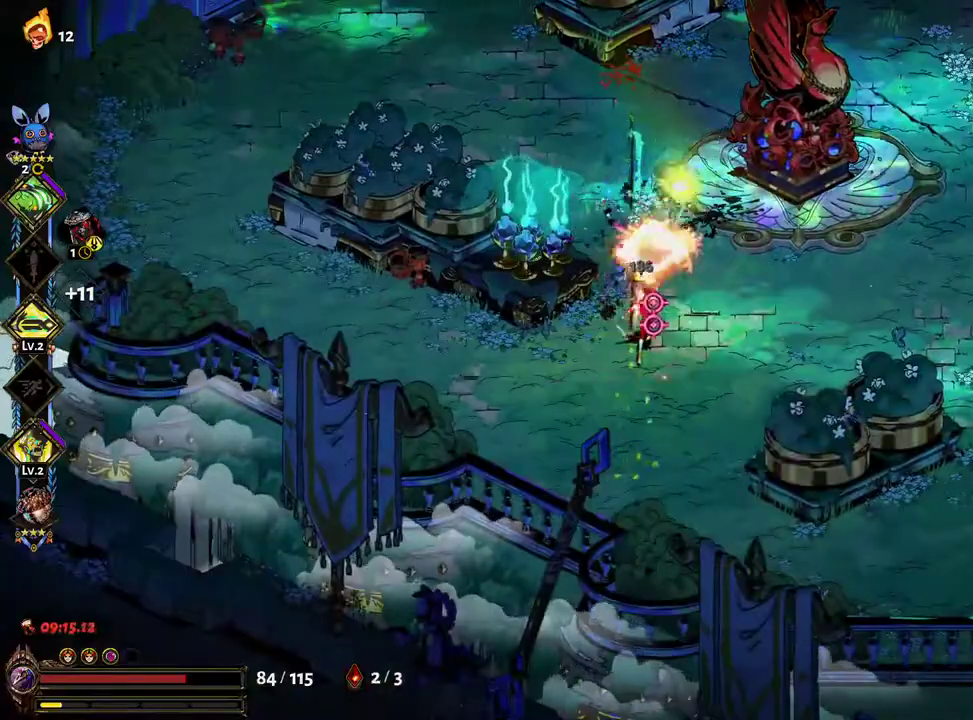
{"buttons": ["B"], "left_stick": "up-right", "right_stick": "center", "events": [[100, "A", "down"], [183, "A", "up"], [267, "A", "down"], [367, "A", "up"], [433, "B", "down"]]}
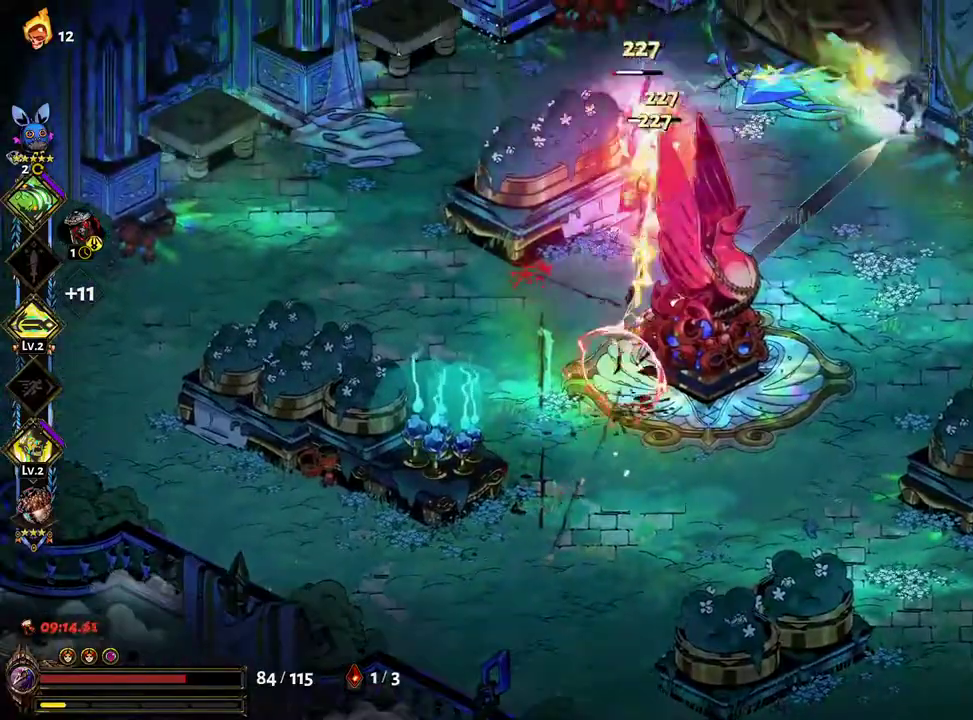
{"buttons": ["A"], "left_stick": "up-right", "right_stick": "center", "events": [[17, "B", "up"], [83, "B", "down"], [150, "B", "up"], [200, "B", "down"], [267, "B", "up"], [383, "A", "down"], [417, "X", "down"], [483, "X", "up"]]}
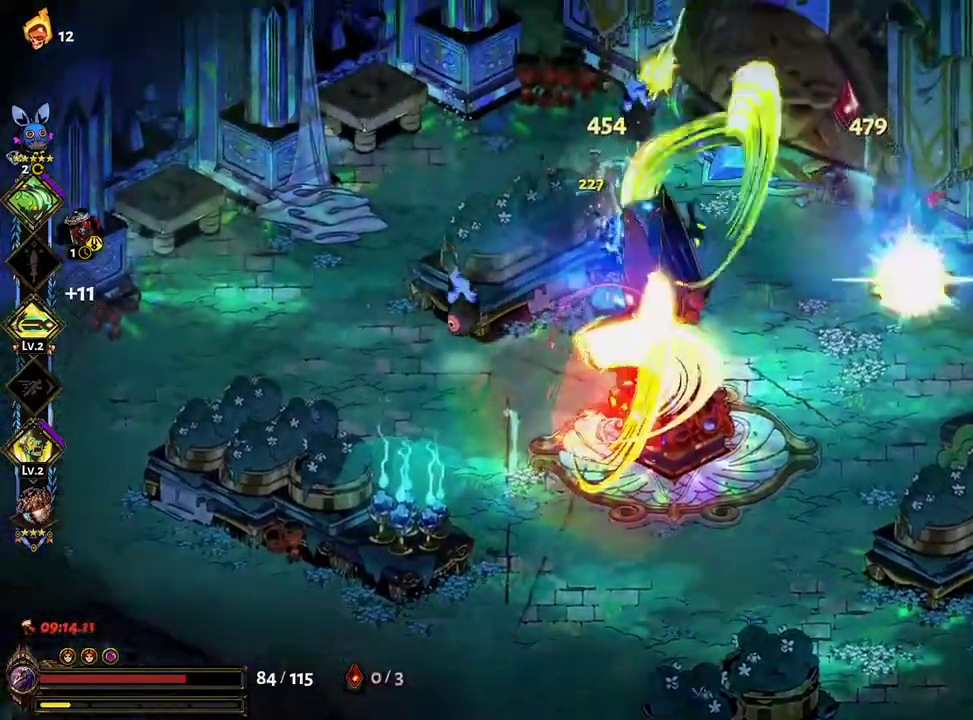
{"buttons": [], "left_stick": "right", "right_stick": "center", "events": [[100, "X", "down"], [150, "X", "up"], [200, "A", "up"], [200, "left_stick", "right"], [267, "A", "down"], [267, "X", "down"], [317, "X", "up"], [333, "A", "up"], [417, "X", "down"], [433, "A", "down"], [467, "X", "up"], [483, "A", "up"]]}
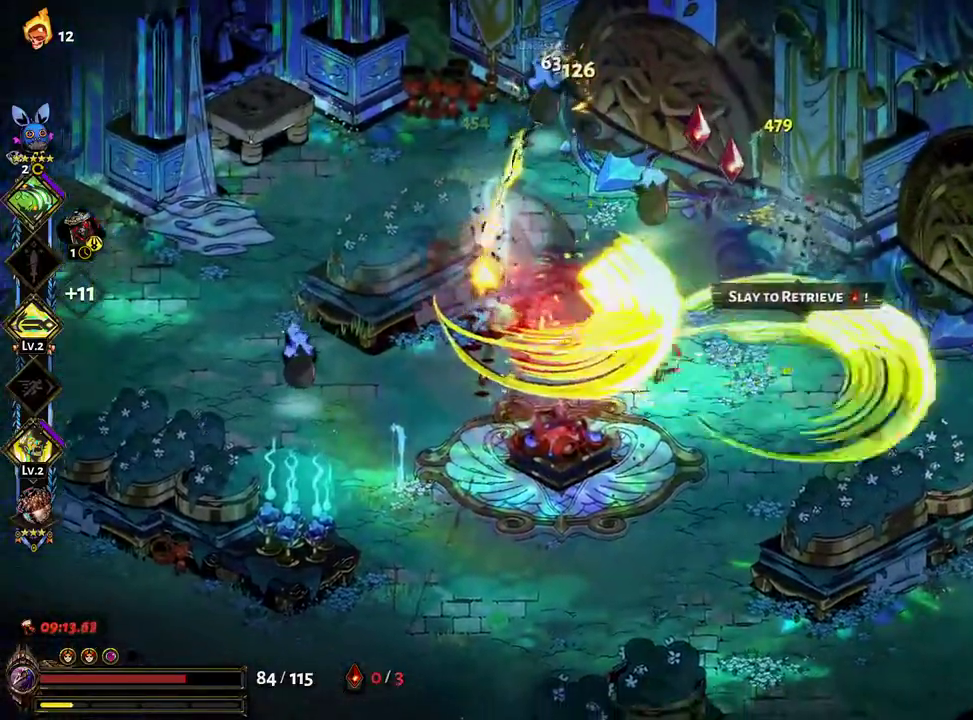
{"buttons": [], "left_stick": "left", "right_stick": "center", "events": [[33, "left_stick", "up-left"], [67, "A", "down"], [67, "X", "down"], [133, "A", "up"], [133, "X", "up"], [200, "A", "down"], [217, "X", "down"], [267, "left_stick", "up"], [283, "X", "up"], [300, "A", "up"], [367, "A", "down"], [367, "X", "down"], [450, "X", "up"], [467, "A", "up"], [483, "left_stick", "left"]]}
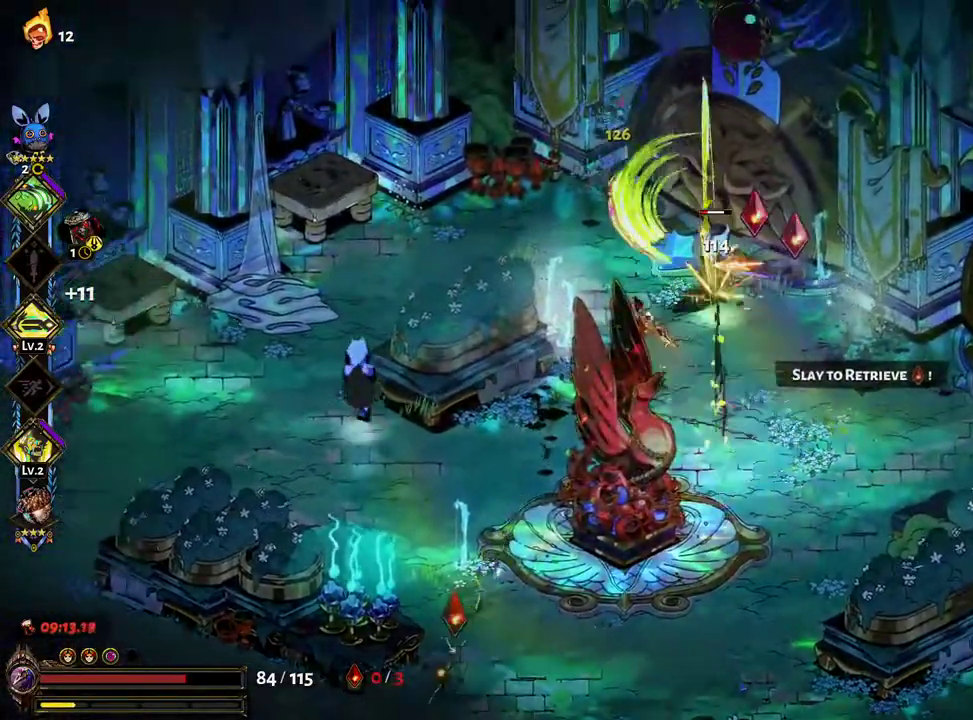
{"buttons": ["Y"], "left_stick": "up-right", "right_stick": "center", "events": [[33, "A", "down"], [33, "X", "down"], [67, "left_stick", "down-left"], [117, "A", "up"], [117, "X", "up"], [233, "L2", "down"], [267, "left_stick", "left"], [317, "Y", "down"], [350, "L2", "up"], [417, "Y", "up"], [483, "Y", "down"], [500, "left_stick", "up-right"]]}
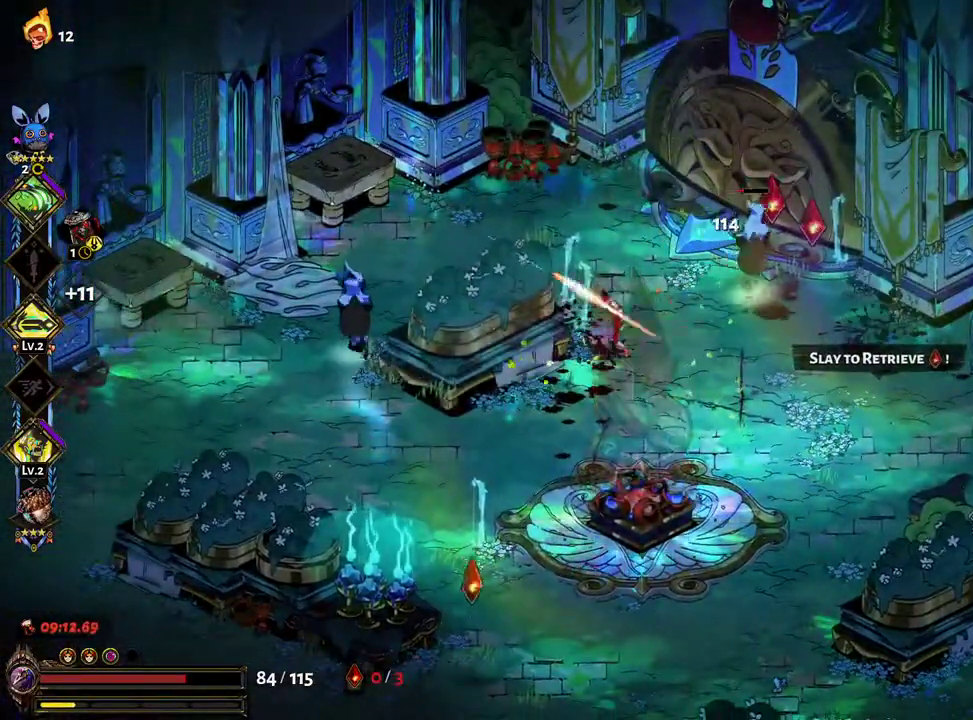
{"buttons": ["A", "X"], "left_stick": "right", "right_stick": "center", "events": [[33, "Y", "up"], [100, "Y", "down"], [183, "Y", "up"], [250, "left_stick", "right"], [283, "A", "down"], [300, "X", "down"], [383, "X", "up"], [483, "X", "down"]]}
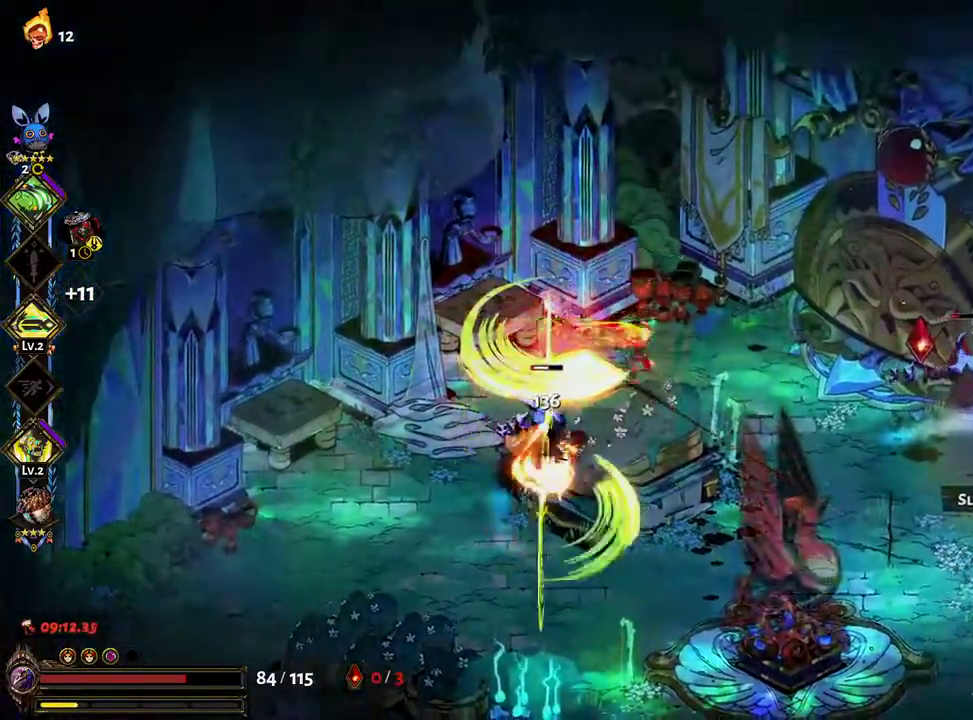
{"buttons": ["A"], "left_stick": "left", "right_stick": "center", "events": [[67, "X", "up"], [83, "A", "up"], [150, "A", "down"], [150, "X", "down"], [217, "X", "up"], [250, "A", "up"], [267, "L2", "down"], [267, "left_stick", "down-right"], [317, "A", "down"], [317, "L2", "up"], [317, "X", "down"], [417, "X", "up"], [500, "left_stick", "left"]]}
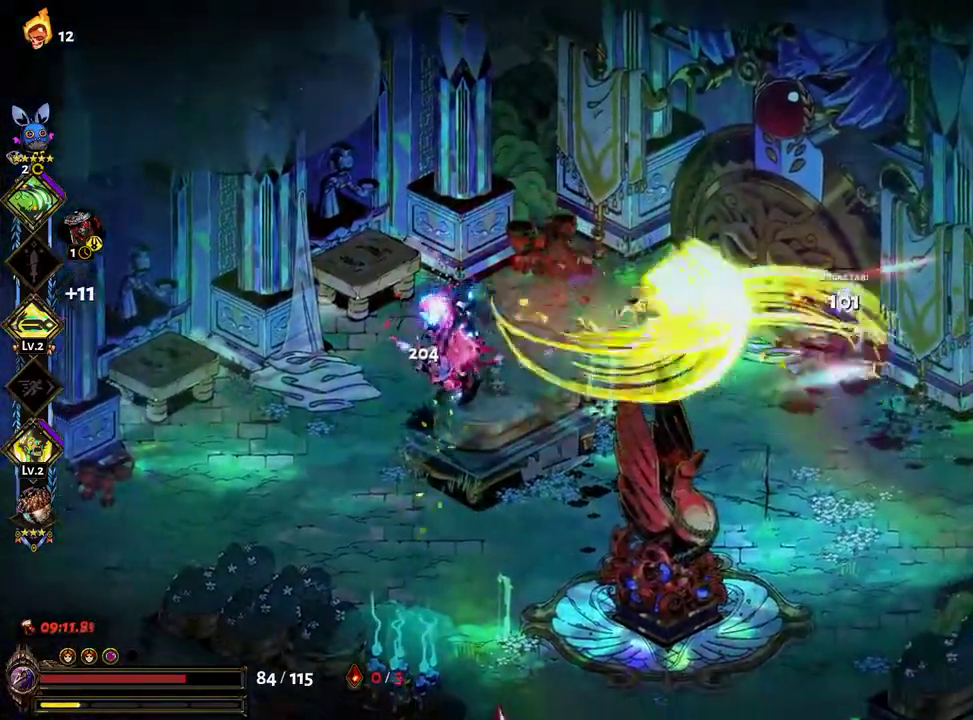
{"buttons": [], "left_stick": "down", "right_stick": "center", "events": [[17, "X", "down"], [83, "X", "up"], [100, "left_stick", "right"], [117, "A", "up"], [350, "left_stick", "down"]]}
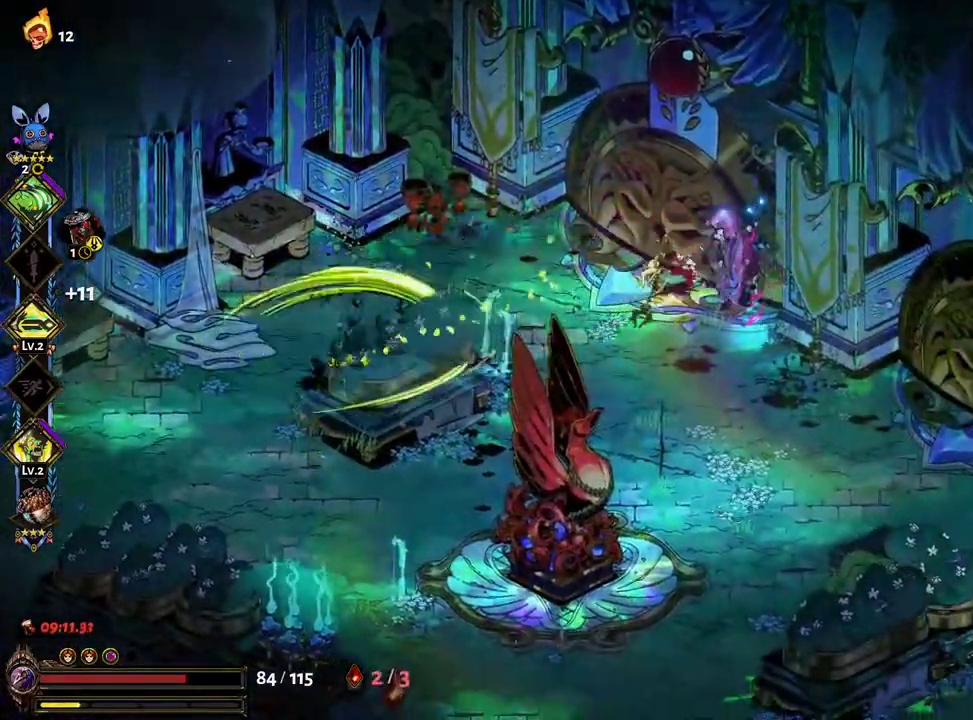
{"buttons": ["L2"], "left_stick": "down-left", "right_stick": "center", "events": [[100, "left_stick", "down-left"], [150, "L2", "down"], [250, "L2", "up"], [250, "Y", "down"], [333, "L2", "down"], [333, "Y", "up"], [400, "Y", "down"], [450, "Y", "up"]]}